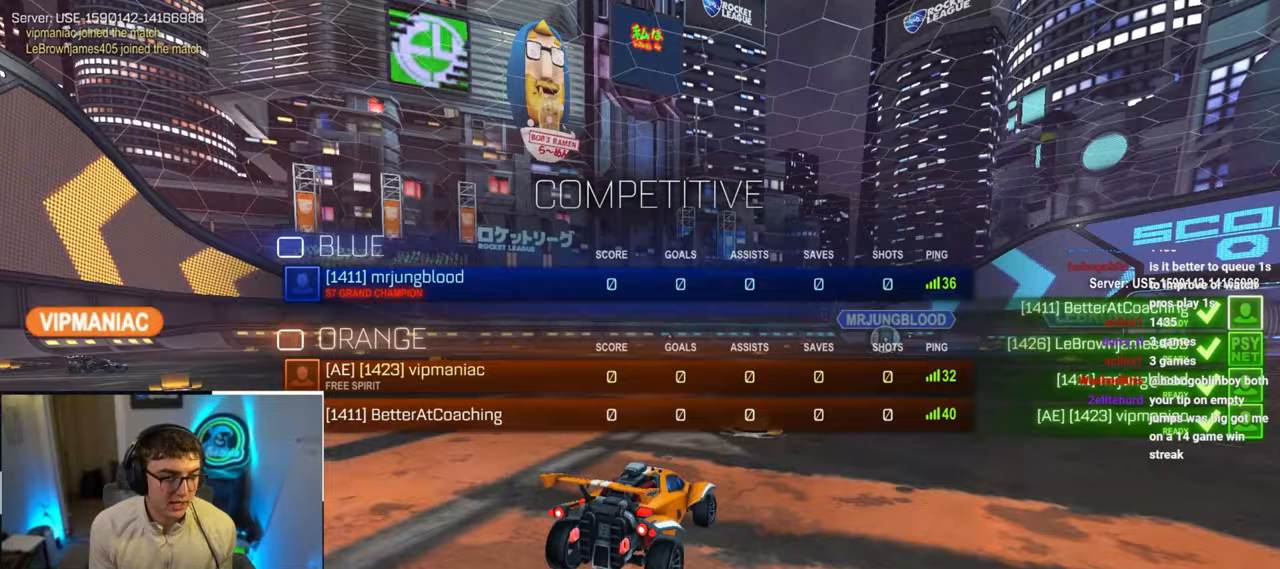
Gameplay with a controller (PlayStation layout); each line is a JSON object with the inputs held at the frame after it. "events" lists button and stick changes between this image and that frame as [ms after this image, input, new state], when the widget could be followed in between.
{"buttons": ["R2"], "left_stick": "center", "right_stick": "down-left", "events": []}
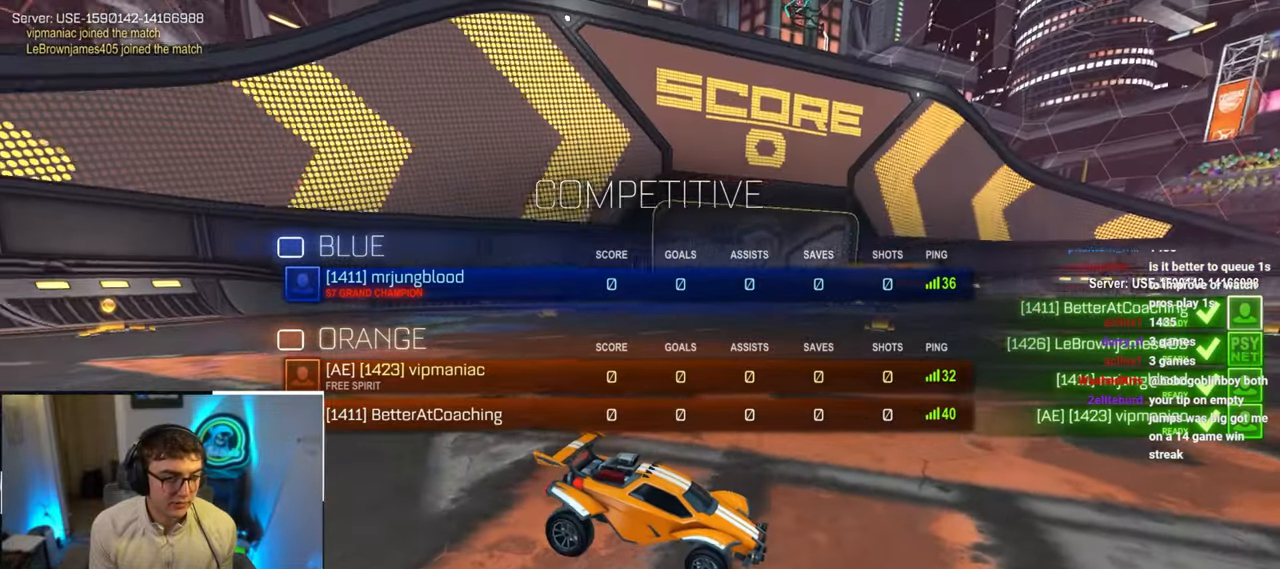
{"buttons": [], "left_stick": "center", "right_stick": "center", "events": [[267, "right_stick", "center"], [317, "R2", "up"]]}
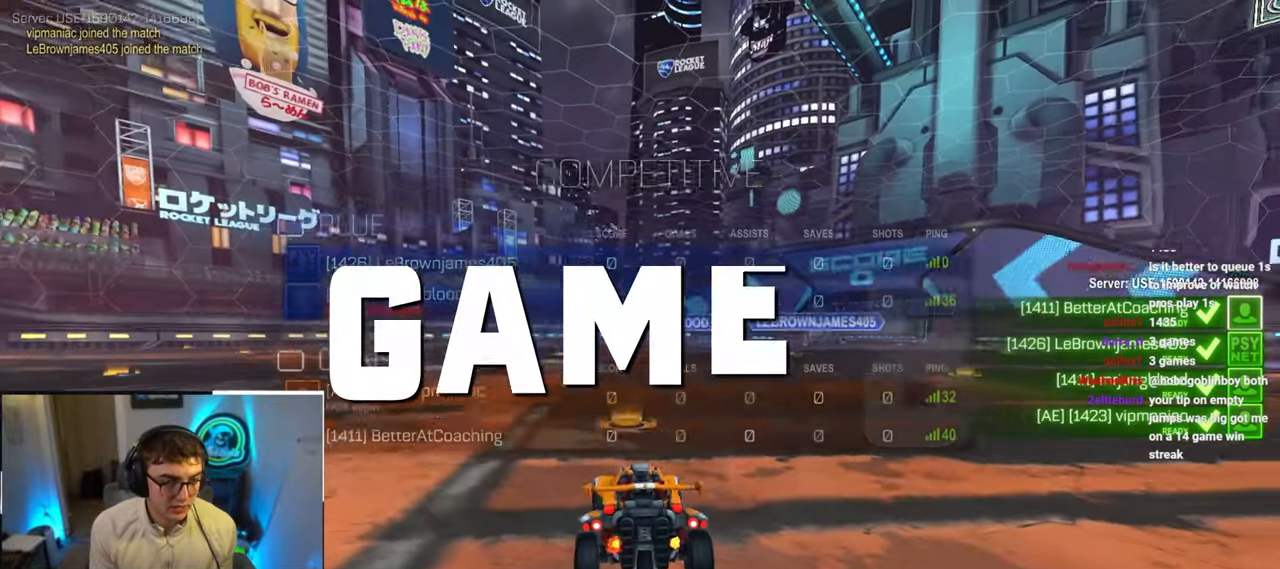
{"buttons": ["R2"], "left_stick": "center", "right_stick": "center", "events": [[17, "R2", "down"]]}
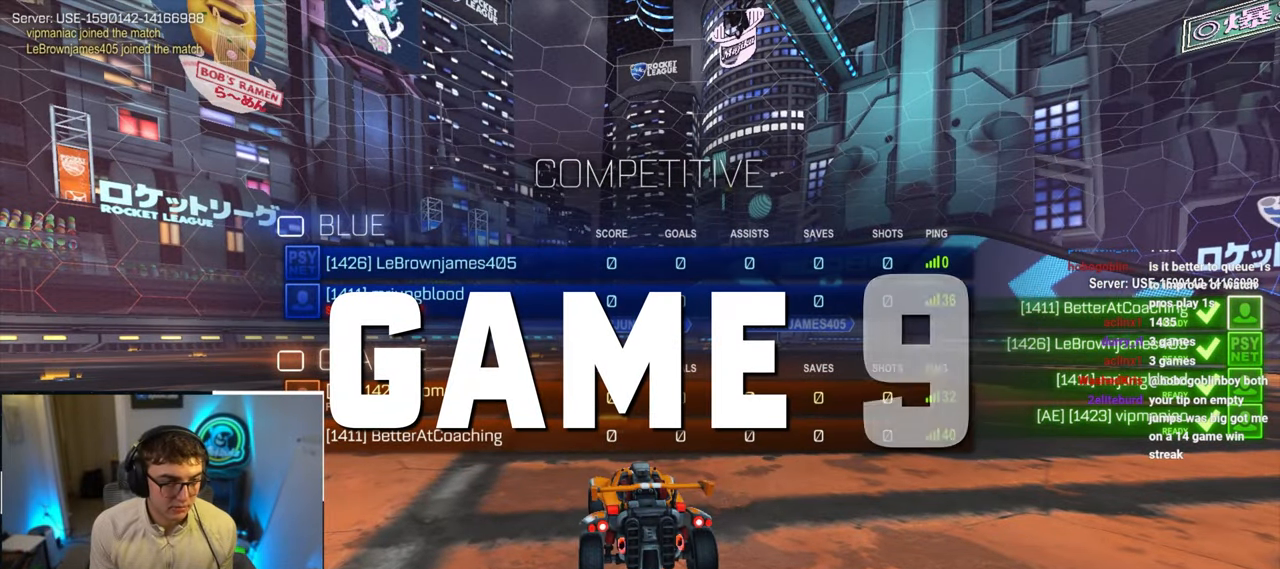
{"buttons": ["R2"], "left_stick": "up", "right_stick": "center", "events": [[150, "left_stick", "up"]]}
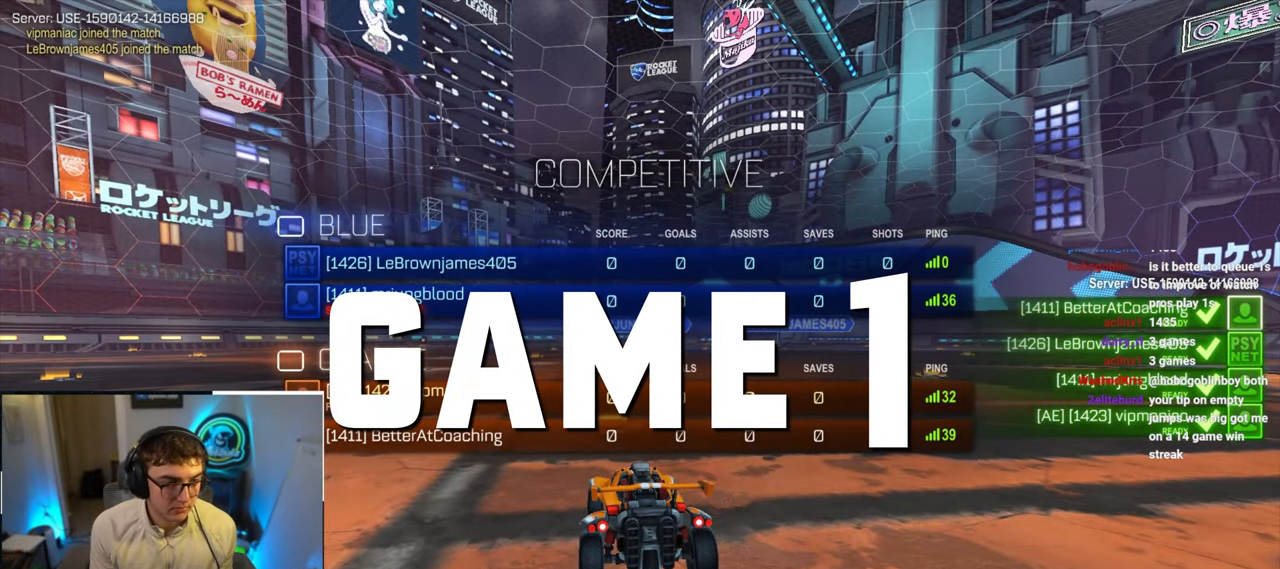
{"buttons": ["R2"], "left_stick": "up", "right_stick": "center", "events": []}
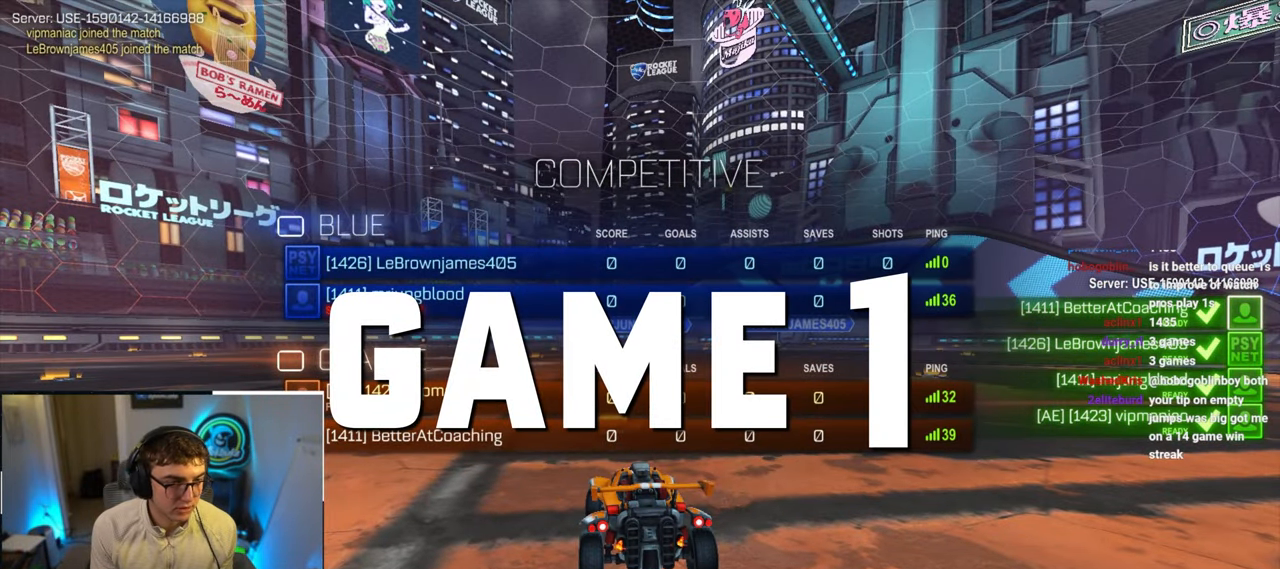
{"buttons": ["R2"], "left_stick": "up", "right_stick": "center", "events": []}
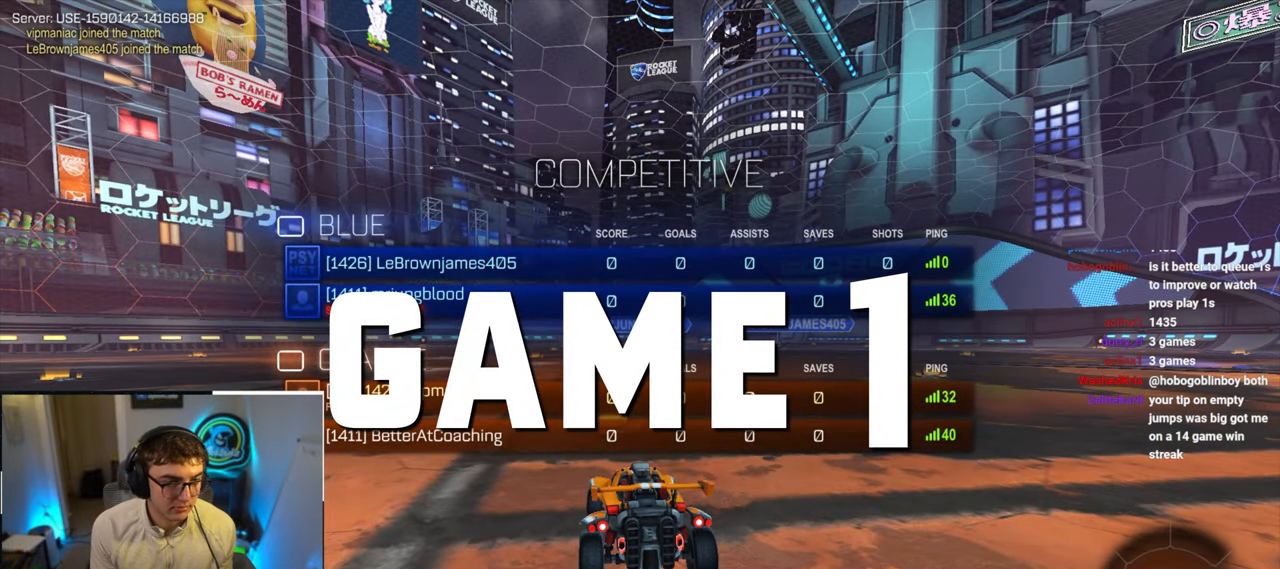
{"buttons": [], "left_stick": "up", "right_stick": "center", "events": [[33, "R2", "up"]]}
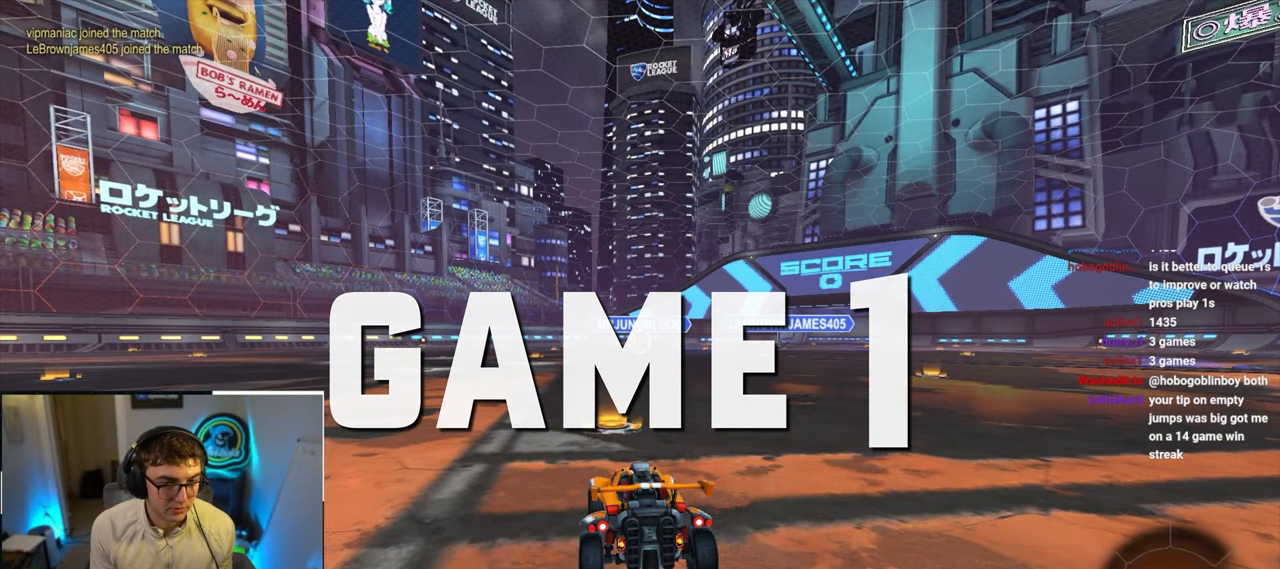
{"buttons": ["R2"], "left_stick": "center", "right_stick": "center", "events": [[100, "R2", "down"], [150, "left_stick", "center"]]}
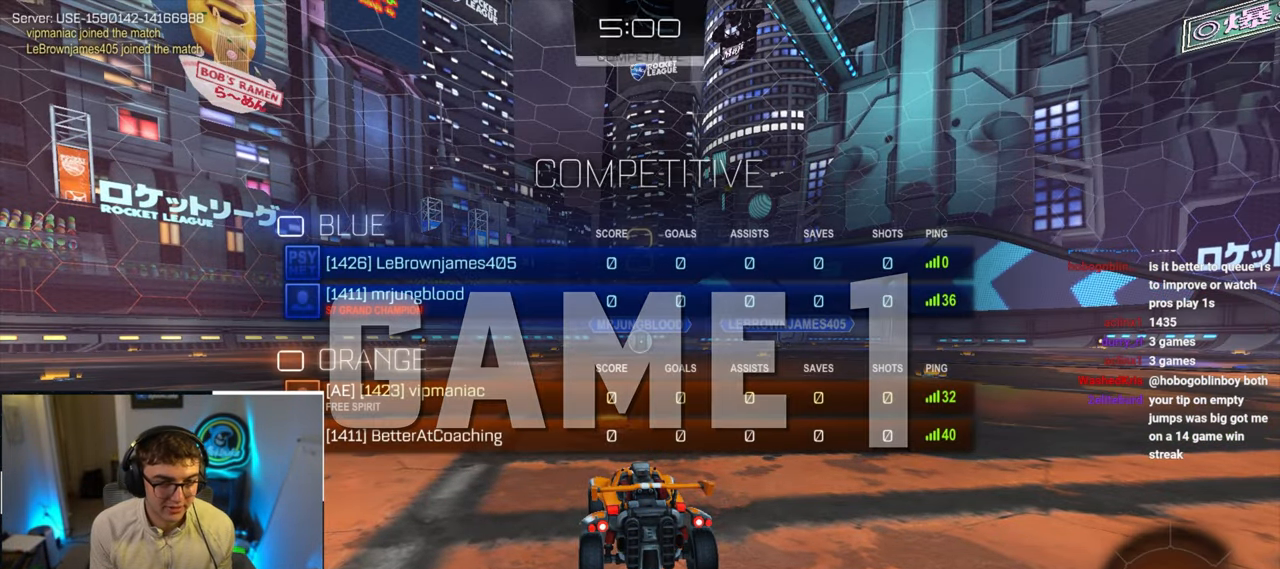
{"buttons": [], "left_stick": "center", "right_stick": "left", "events": [[267, "right_stick", "left"], [300, "R2", "up"]]}
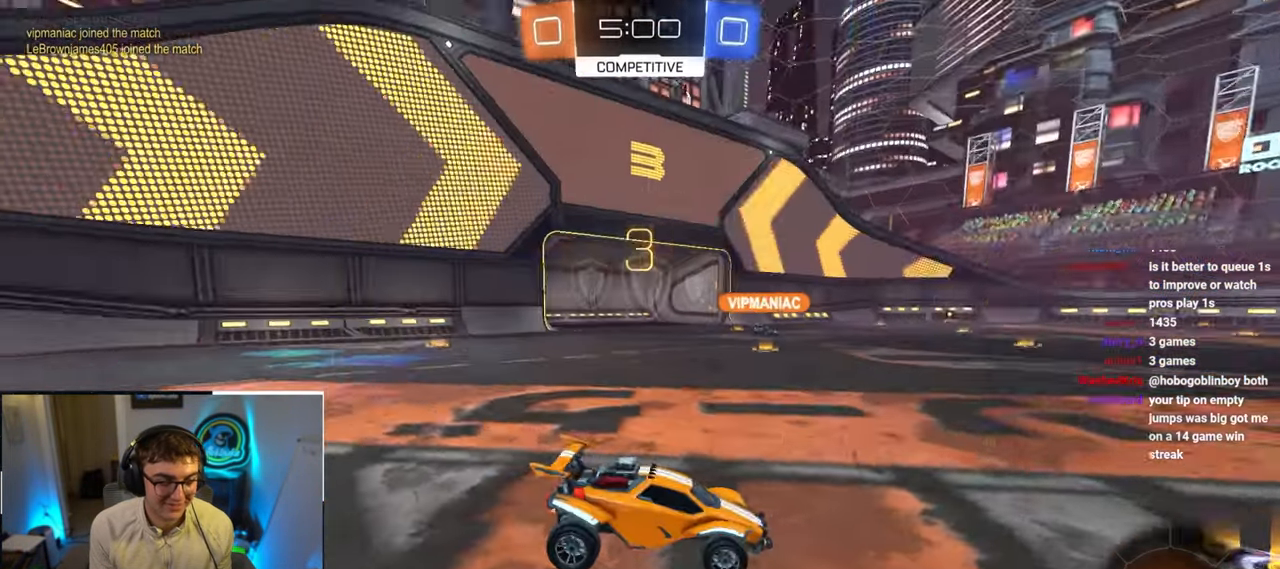
{"buttons": [], "left_stick": "up", "right_stick": "right", "events": [[450, "left_stick", "up"], [500, "right_stick", "right"]]}
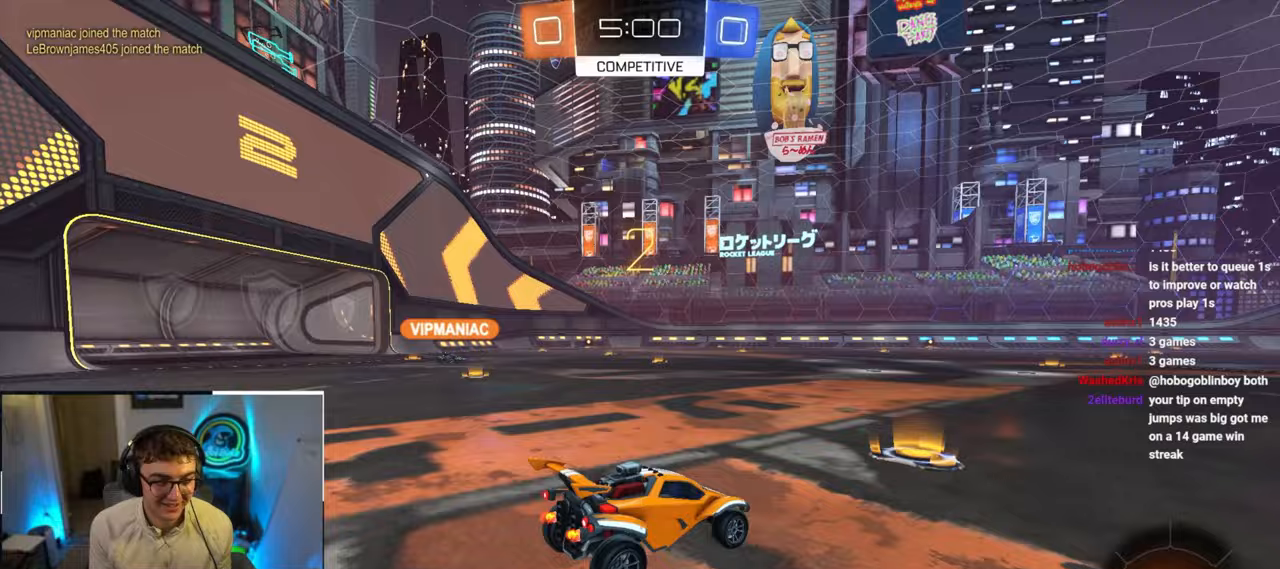
{"buttons": [], "left_stick": "up", "right_stick": "center", "events": [[100, "right_stick", "center"]]}
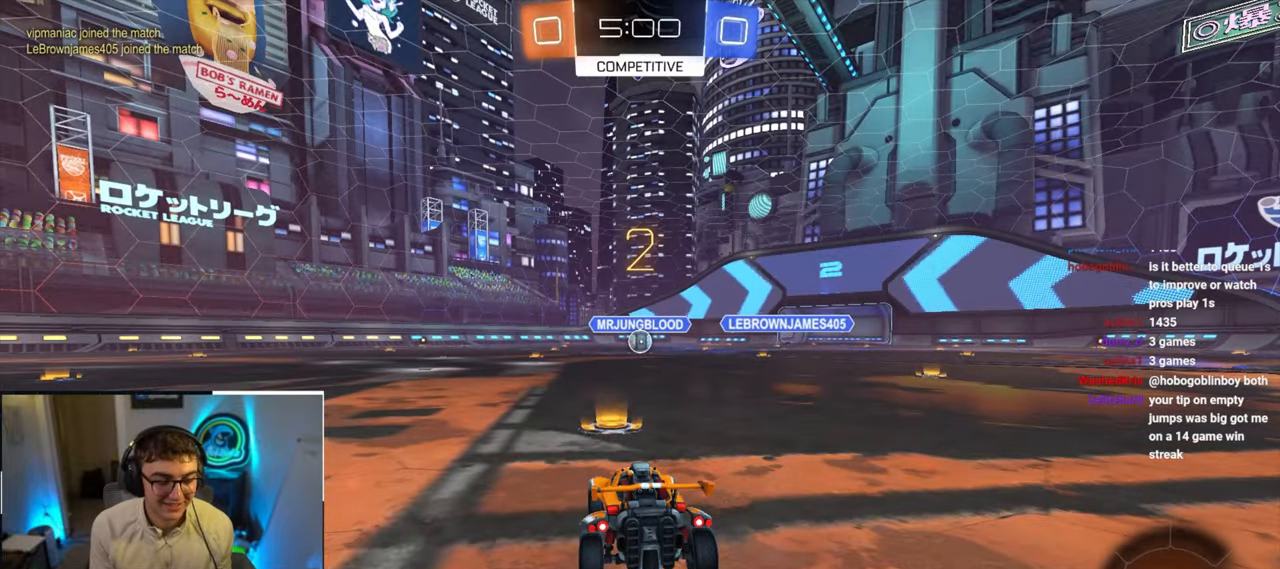
{"buttons": ["L2"], "left_stick": "up", "right_stick": "center", "events": [[17, "L2", "down"]]}
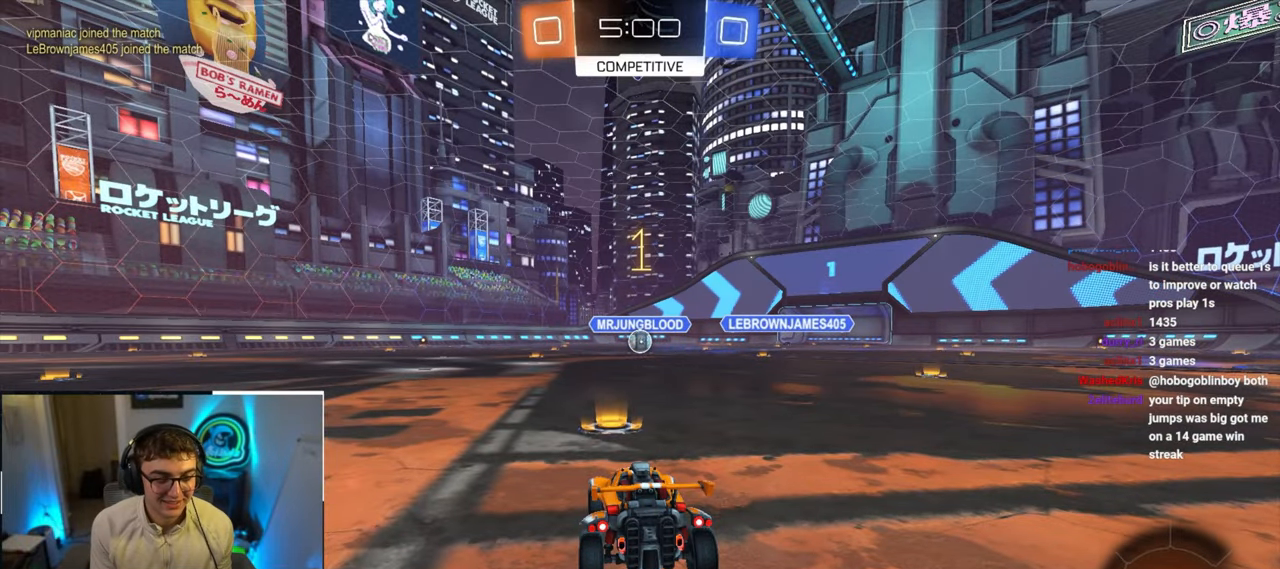
{"buttons": ["L2"], "left_stick": "up", "right_stick": "center", "events": []}
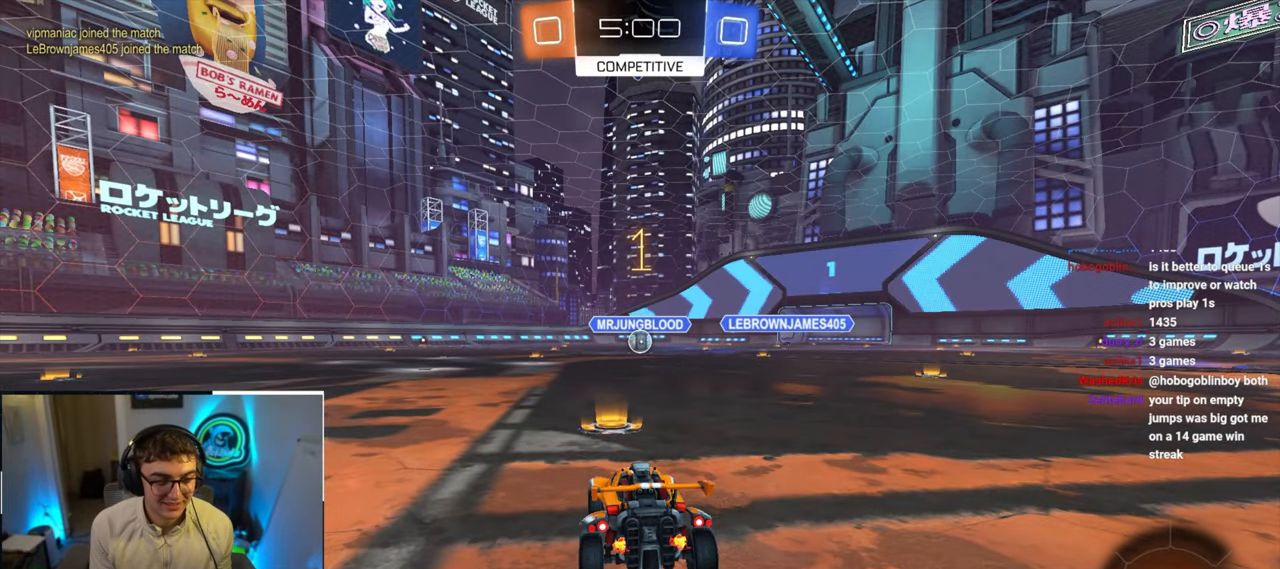
{"buttons": ["L2"], "left_stick": "up-right", "right_stick": "center", "events": [[417, "left_stick", "up-right"]]}
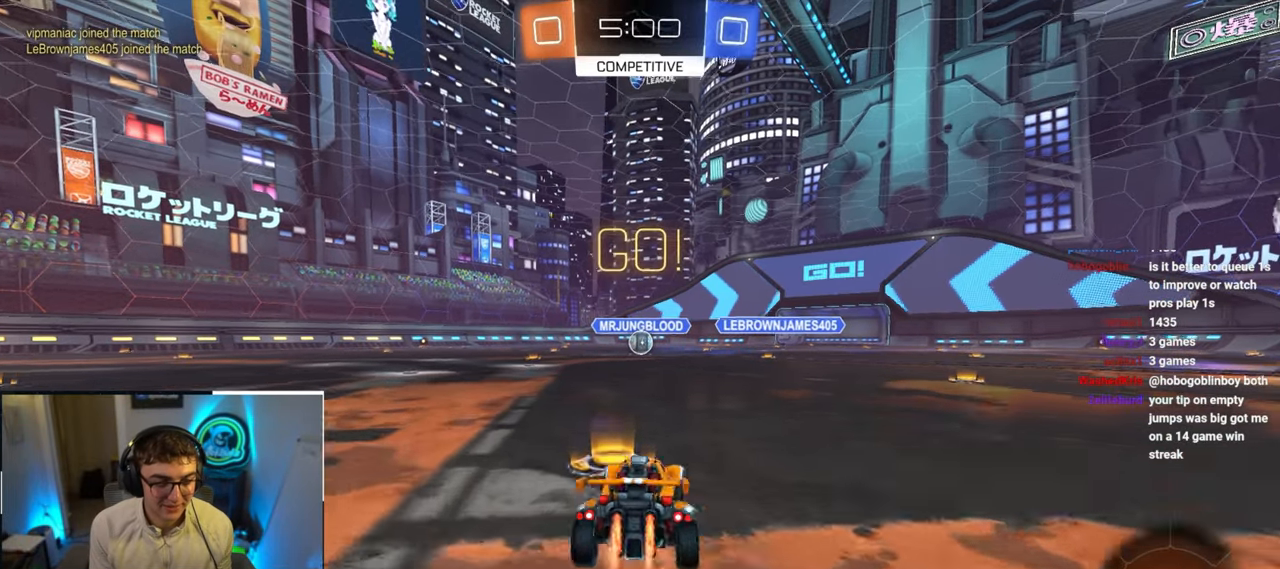
{"buttons": ["CROSS", "L2", "R1"], "left_stick": "down-left", "right_stick": "center", "events": [[17, "CROSS", "down"], [17, "R1", "down"], [83, "CROSS", "up"], [83, "left_stick", "up-left"], [100, "CROSS", "down"], [150, "L3", "down"], [183, "left_stick", "down"], [417, "L3", "up"], [417, "left_stick", "down-left"]]}
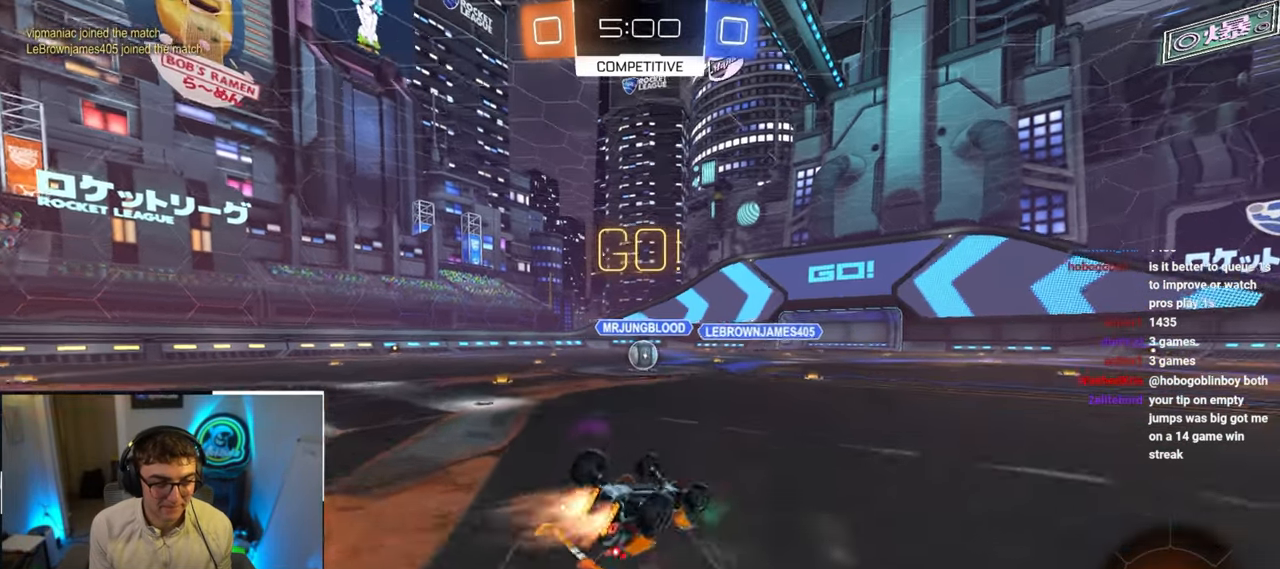
{"buttons": ["L2"], "left_stick": "center", "right_stick": "center", "events": [[433, "R1", "up"], [467, "CROSS", "up"], [467, "left_stick", "center"]]}
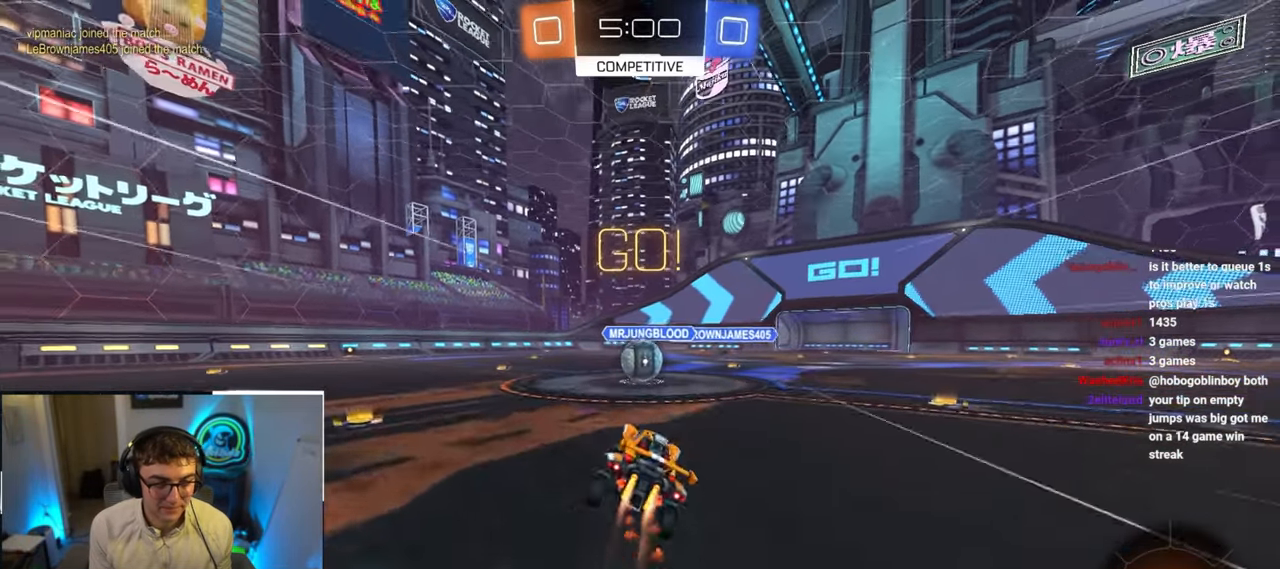
{"buttons": ["CROSS", "R1"], "left_stick": "left", "right_stick": "center", "events": [[67, "L2", "up"], [317, "CROSS", "down"], [383, "CROSS", "up"], [383, "left_stick", "left"], [450, "R1", "down"], [467, "CROSS", "down"]]}
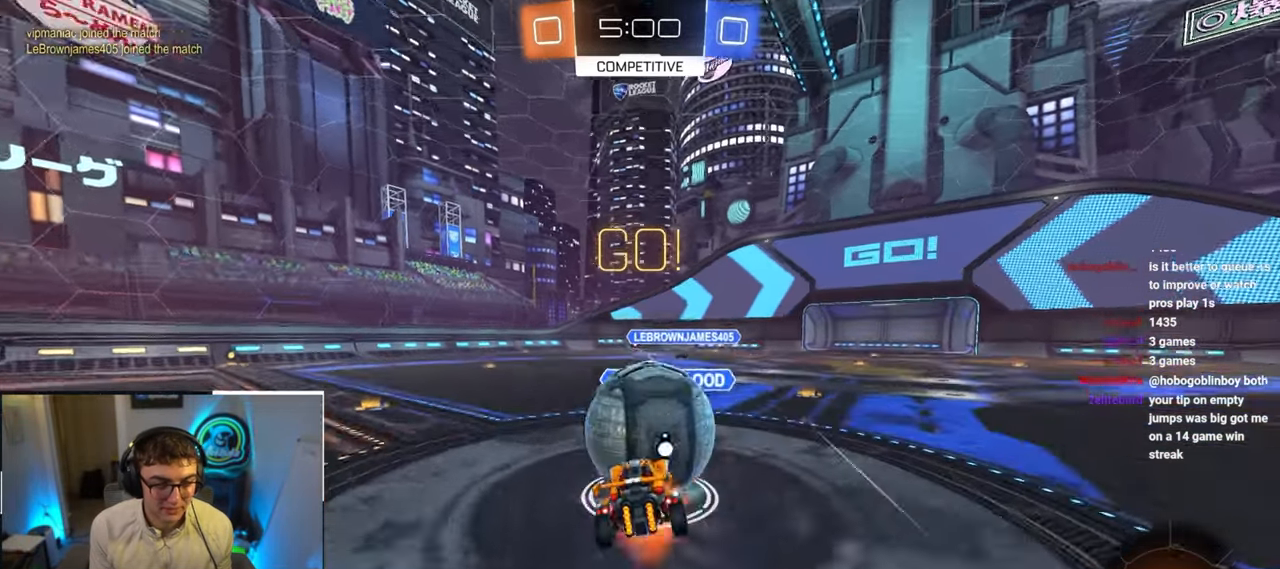
{"buttons": ["CROSS", "R1"], "left_stick": "up-left", "right_stick": "center", "events": [[83, "CROSS", "up"], [133, "CROSS", "down"], [467, "left_stick", "up-left"]]}
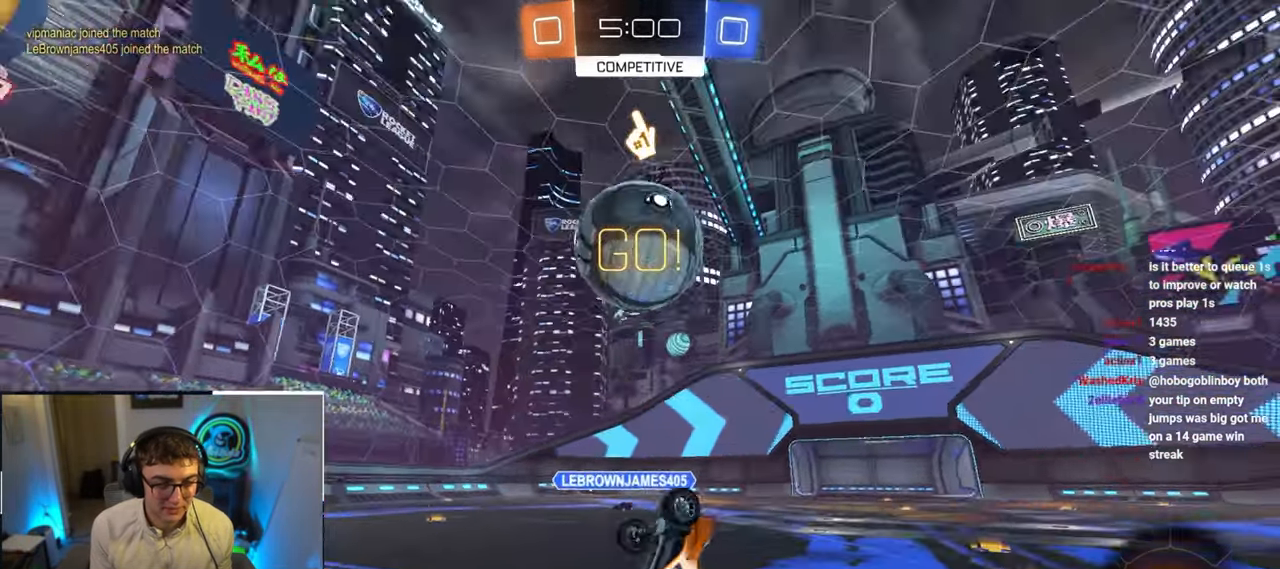
{"buttons": [], "left_stick": "up", "right_stick": "center", "events": [[17, "CROSS", "up"], [83, "TRIANGLE", "down"], [117, "R1", "up"], [183, "TRIANGLE", "up"], [267, "left_stick", "center"], [417, "left_stick", "up"]]}
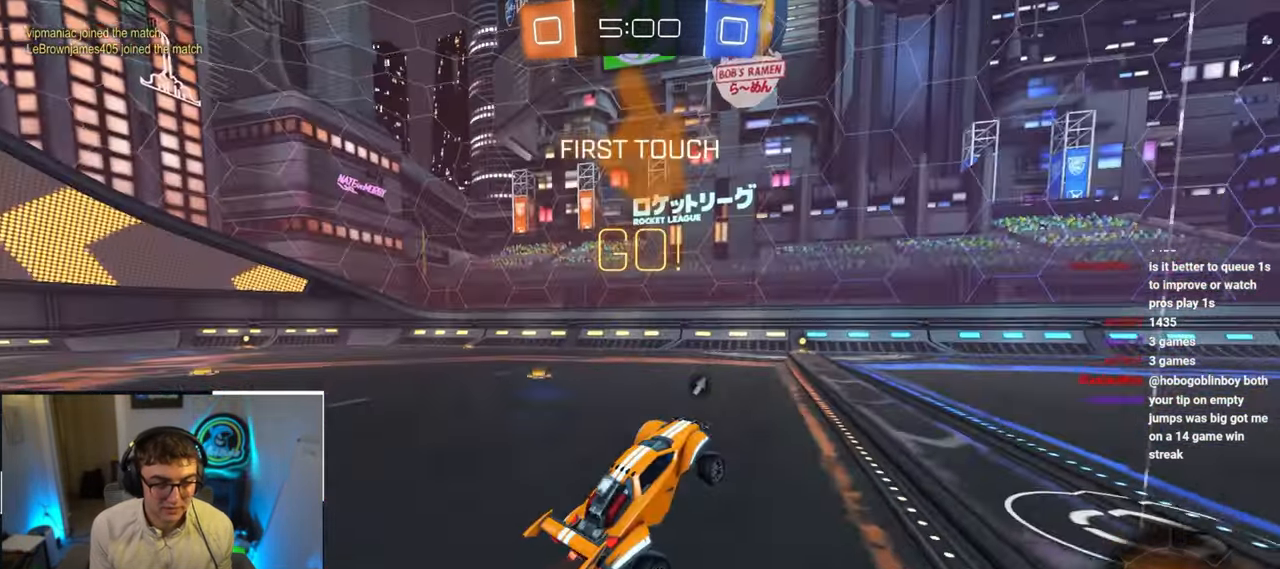
{"buttons": ["CROSS", "L2", "R1", "L3"], "left_stick": "up-right", "right_stick": "center", "events": [[267, "L2", "down"], [350, "CROSS", "down"], [350, "R1", "down"], [383, "left_stick", "up-right"], [417, "CROSS", "up"], [450, "CROSS", "down"], [483, "L3", "down"]]}
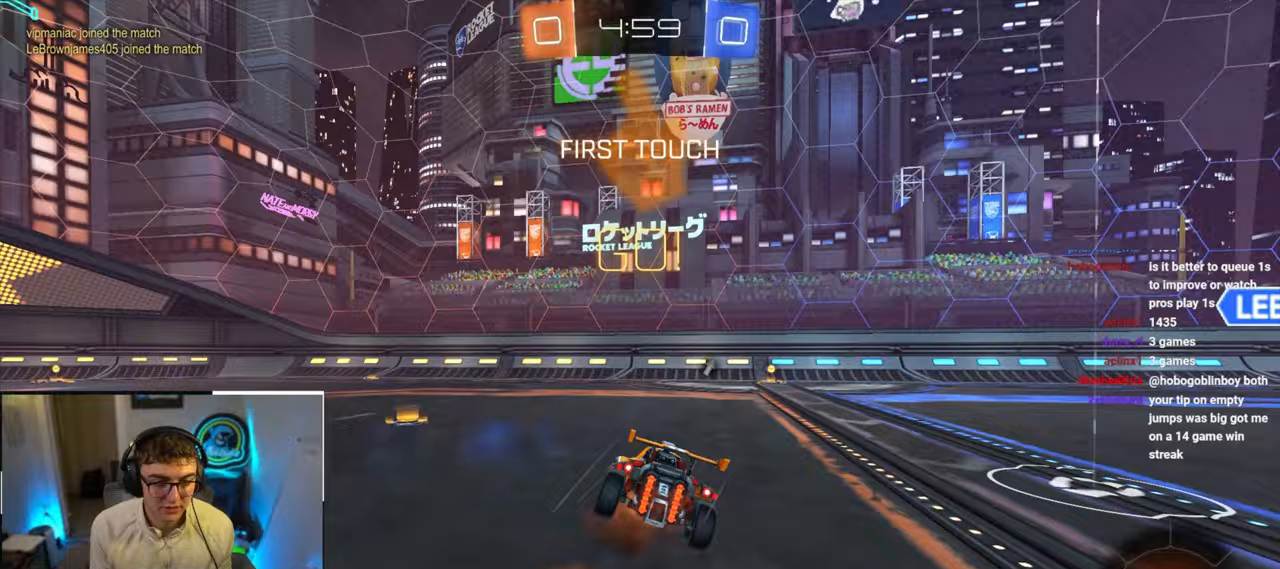
{"buttons": ["R1"], "left_stick": "down-right", "right_stick": "center", "events": [[17, "left_stick", "down-right"], [67, "left_stick", "down"], [150, "L3", "up"], [183, "CROSS", "up"], [267, "left_stick", "down-right"], [367, "L2", "up"]]}
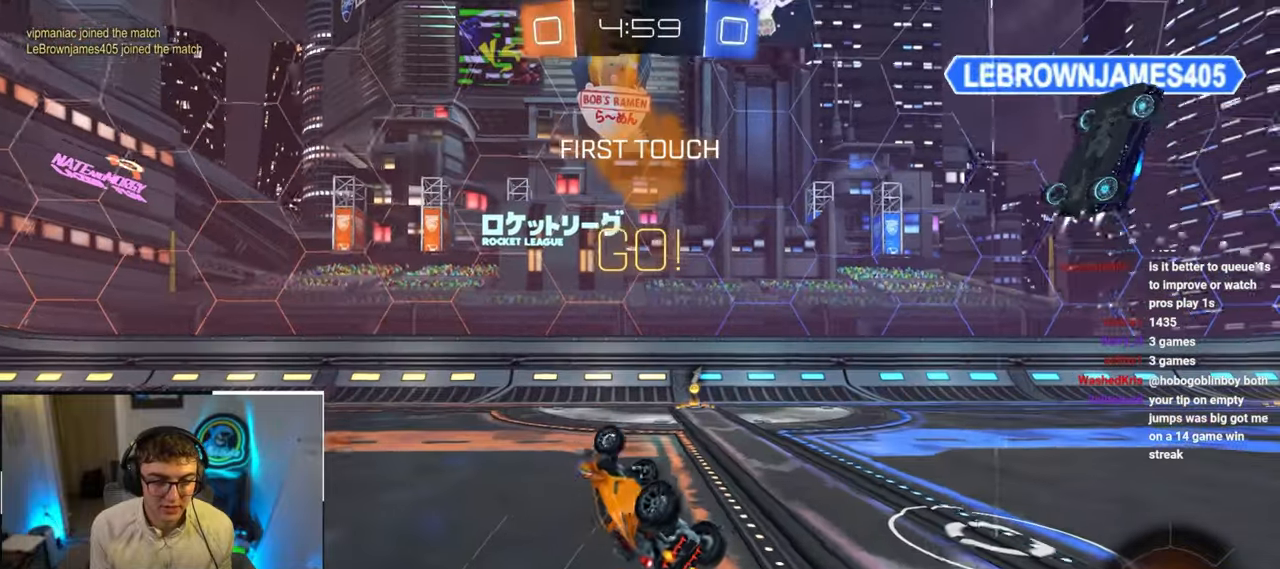
{"buttons": [], "left_stick": "up", "right_stick": "center", "events": [[83, "TRIANGLE", "down"], [217, "R1", "up"], [217, "TRIANGLE", "up"], [217, "left_stick", "center"], [450, "left_stick", "up"]]}
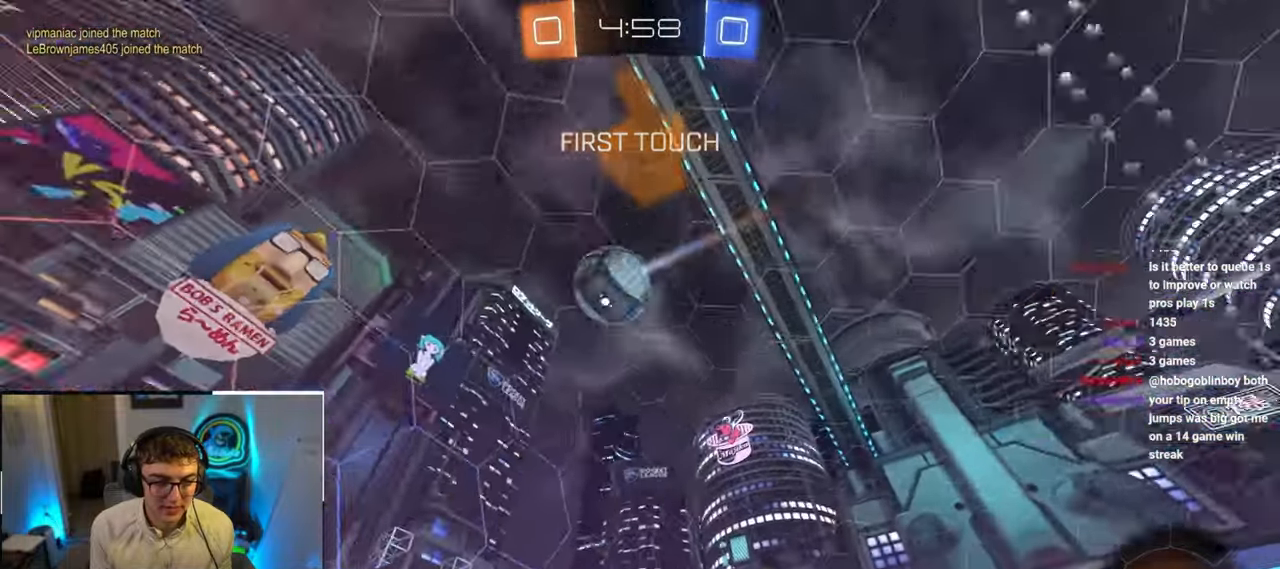
{"buttons": [], "left_stick": "up-left", "right_stick": "center", "events": [[150, "left_stick", "up-left"], [283, "R1", "down"], [383, "R1", "up"]]}
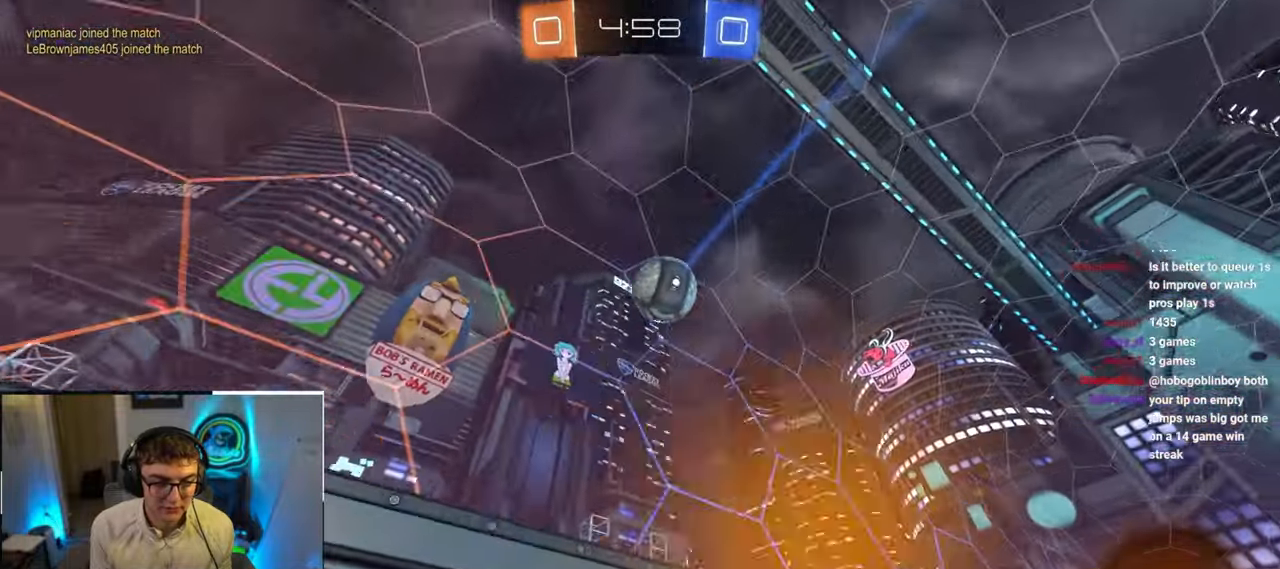
{"buttons": [], "left_stick": "up-left", "right_stick": "center", "events": [[183, "R1", "down"], [300, "R1", "up"]]}
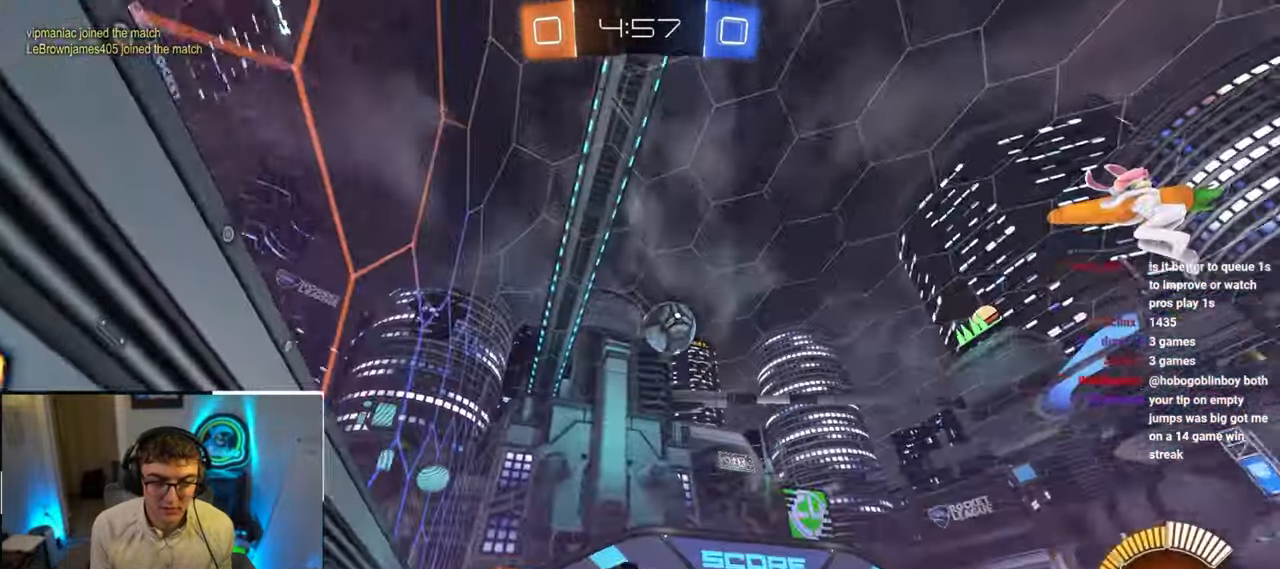
{"buttons": ["L2"], "left_stick": "up", "right_stick": "center", "events": [[183, "L2", "down"], [500, "left_stick", "up"]]}